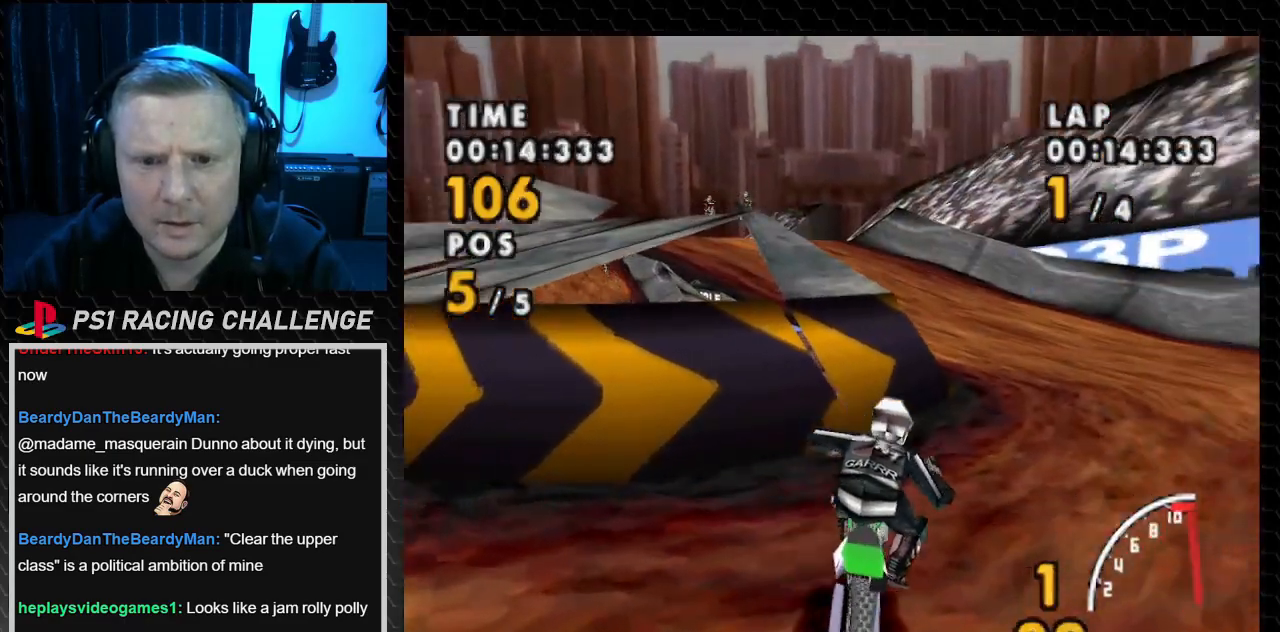
Gameplay with a controller (PlayStation layout); each line is a JSON object with the inputs held at the frame after it. "events" lists button and stick changes between this image and that frame as [ms after this image, input, new state], when the widget could be followed in between. Not read: L3 R3.
{"buttons": ["CROSS"], "events": [[100, "DPAD_RIGHT", "up"]]}
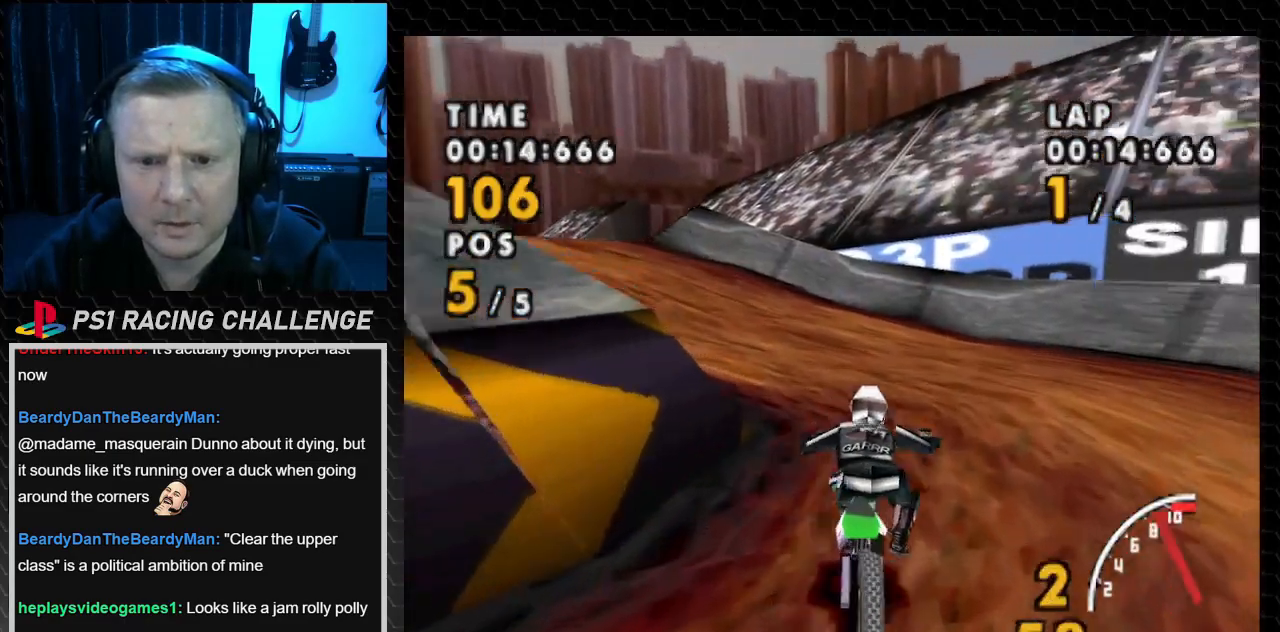
{"buttons": ["SQUARE", "DPAD_LEFT"], "events": [[100, "DPAD_LEFT", "down"], [400, "CROSS", "up"], [400, "SQUARE", "down"]]}
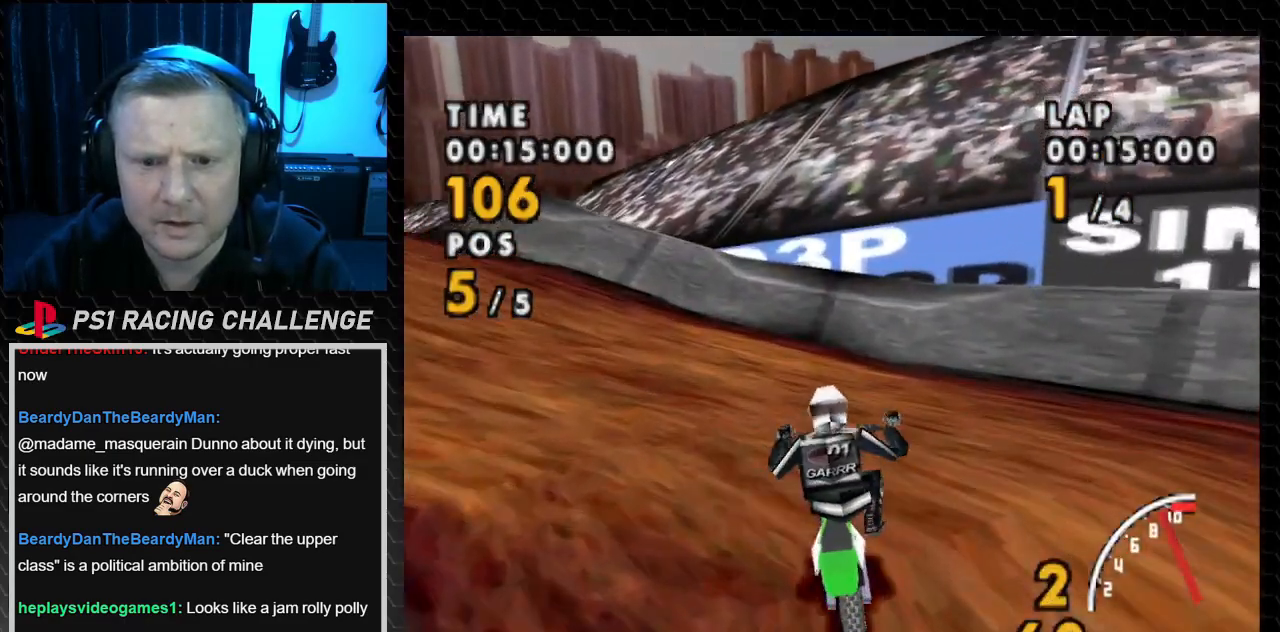
{"buttons": ["CROSS", "SQUARE", "DPAD_LEFT"], "events": [[501, "CROSS", "down"]]}
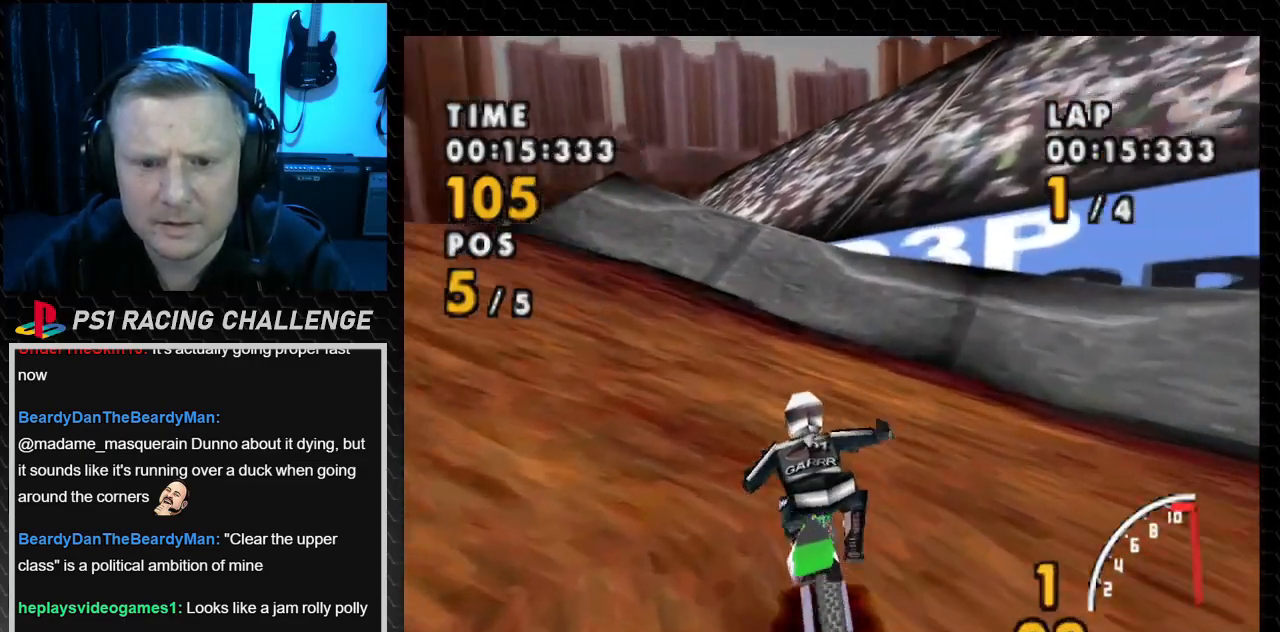
{"buttons": ["CROSS"], "events": [[33, "SQUARE", "up"], [200, "DPAD_LEFT", "up"]]}
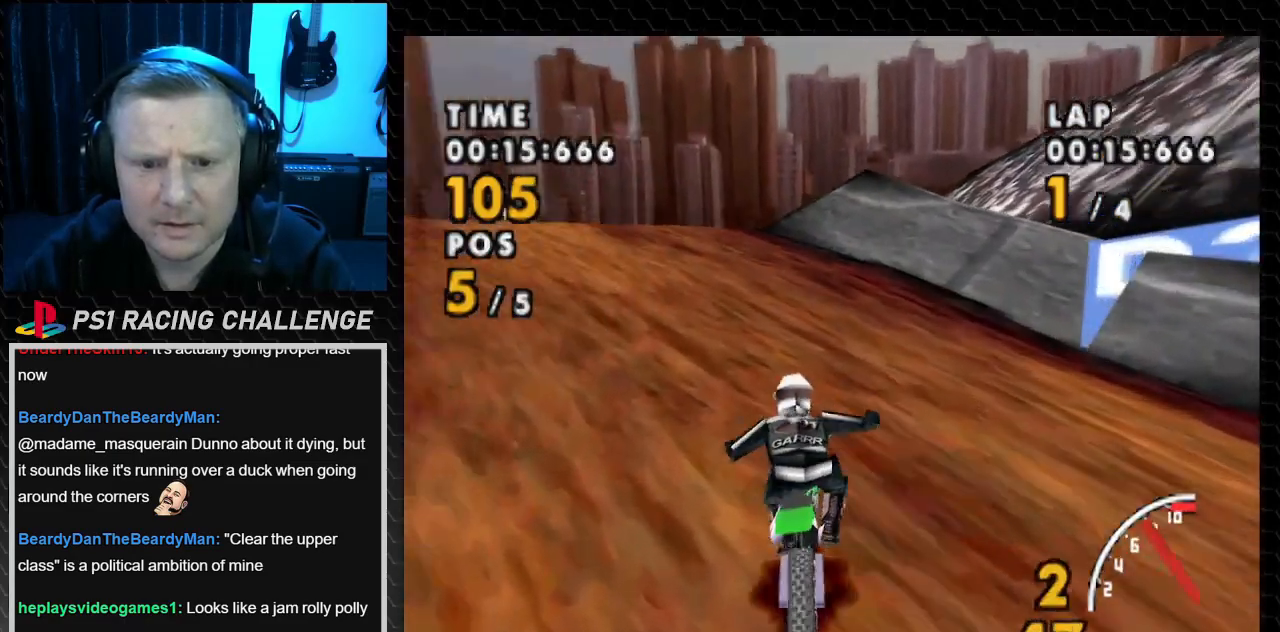
{"buttons": ["CROSS", "DPAD_LEFT"], "events": [[301, "DPAD_LEFT", "down"]]}
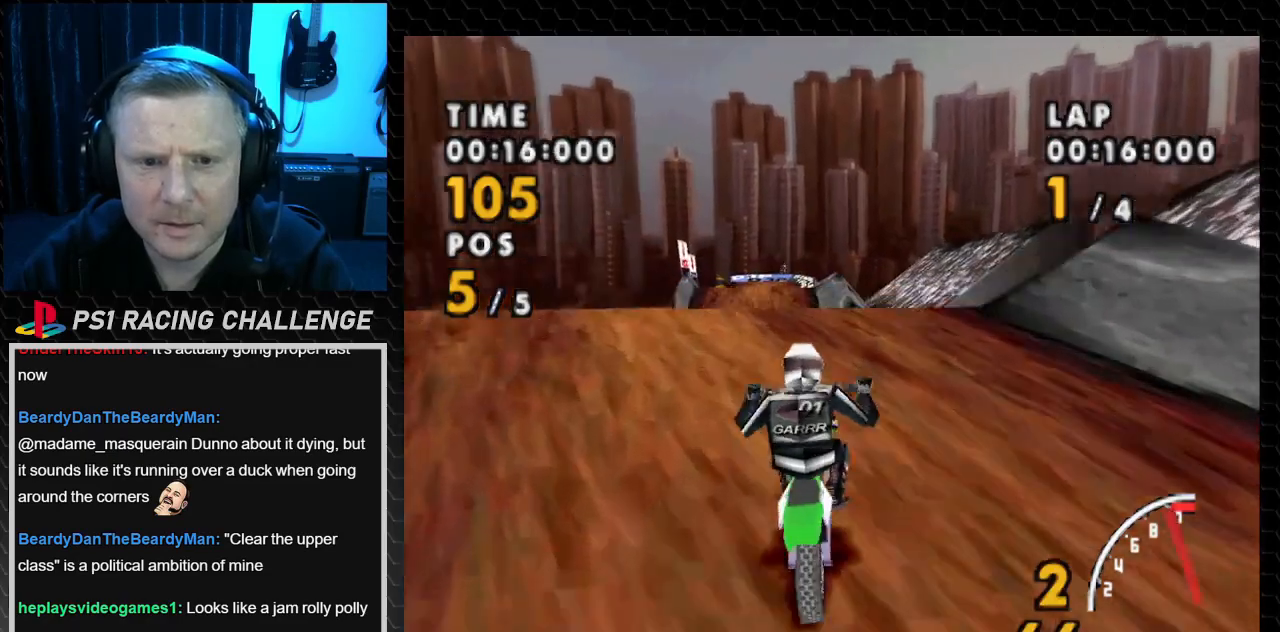
{"buttons": ["CROSS", "DPAD_RIGHT"], "events": [[200, "DPAD_LEFT", "up"], [467, "DPAD_RIGHT", "down"]]}
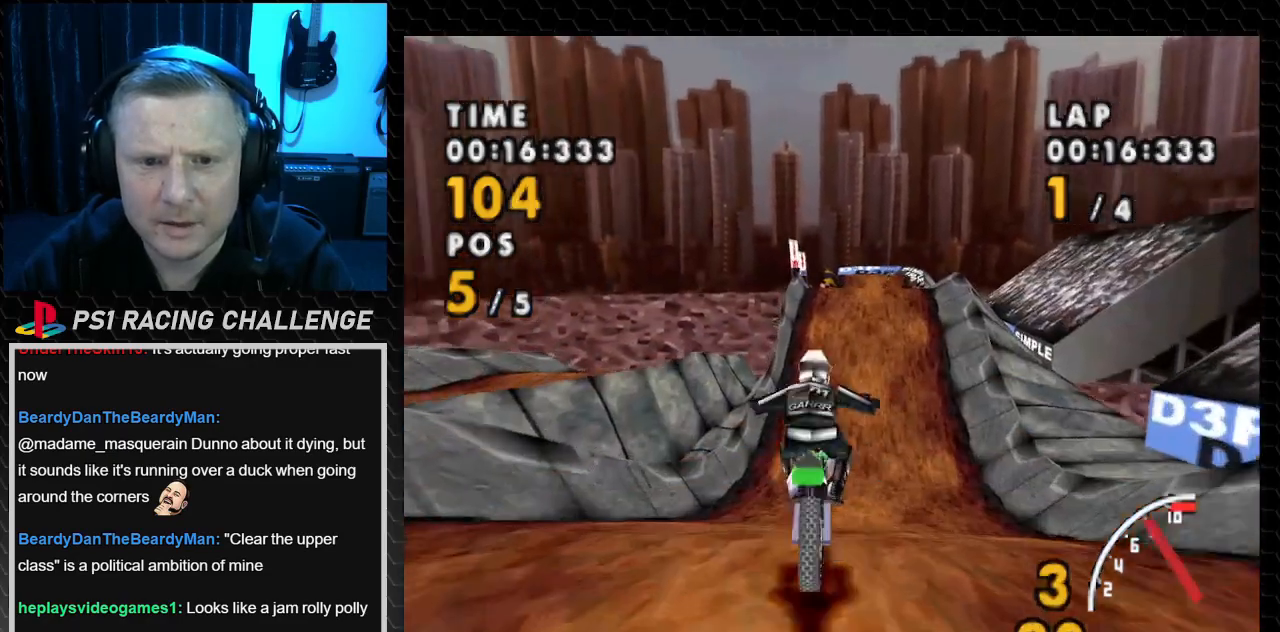
{"buttons": ["CROSS", "DPAD_RIGHT"], "events": []}
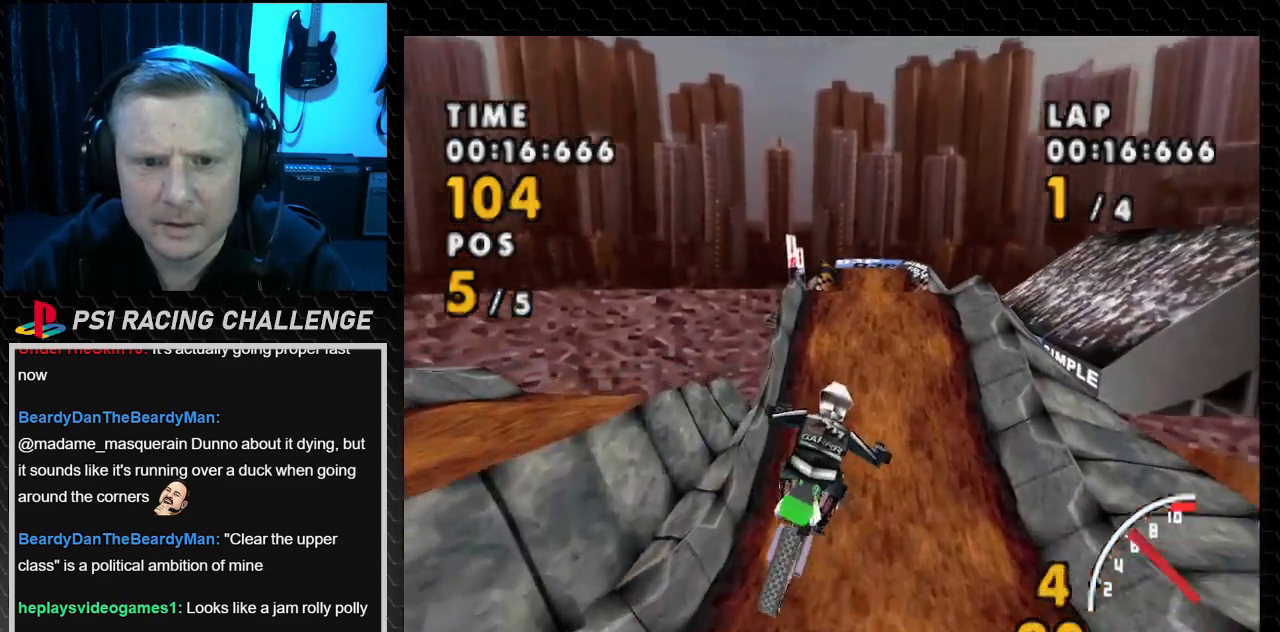
{"buttons": ["CROSS"], "events": [[67, "DPAD_RIGHT", "up"]]}
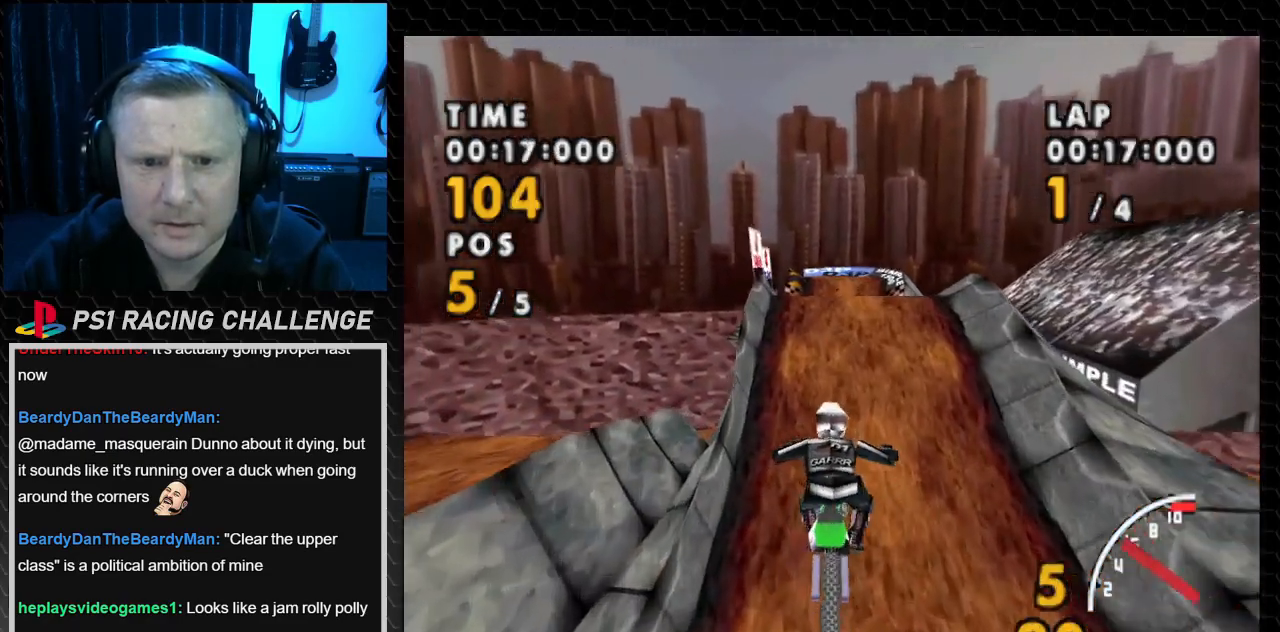
{"buttons": ["CROSS"], "events": []}
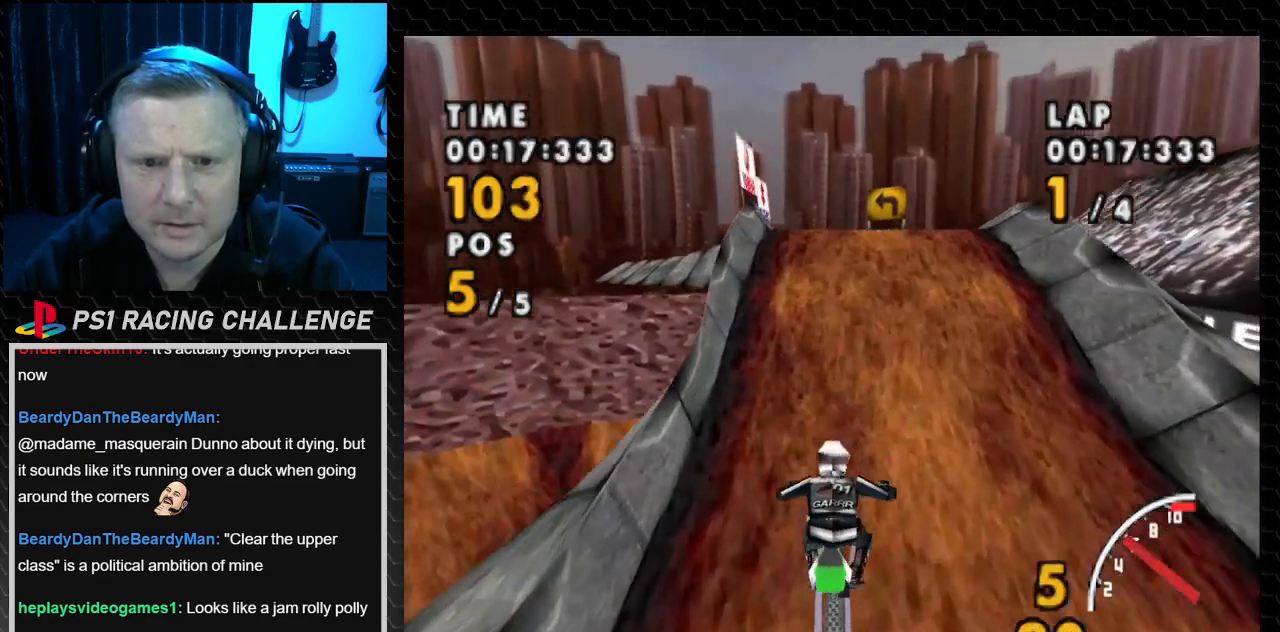
{"buttons": ["CROSS"], "events": [[133, "DPAD_RIGHT", "down"], [334, "DPAD_RIGHT", "up"]]}
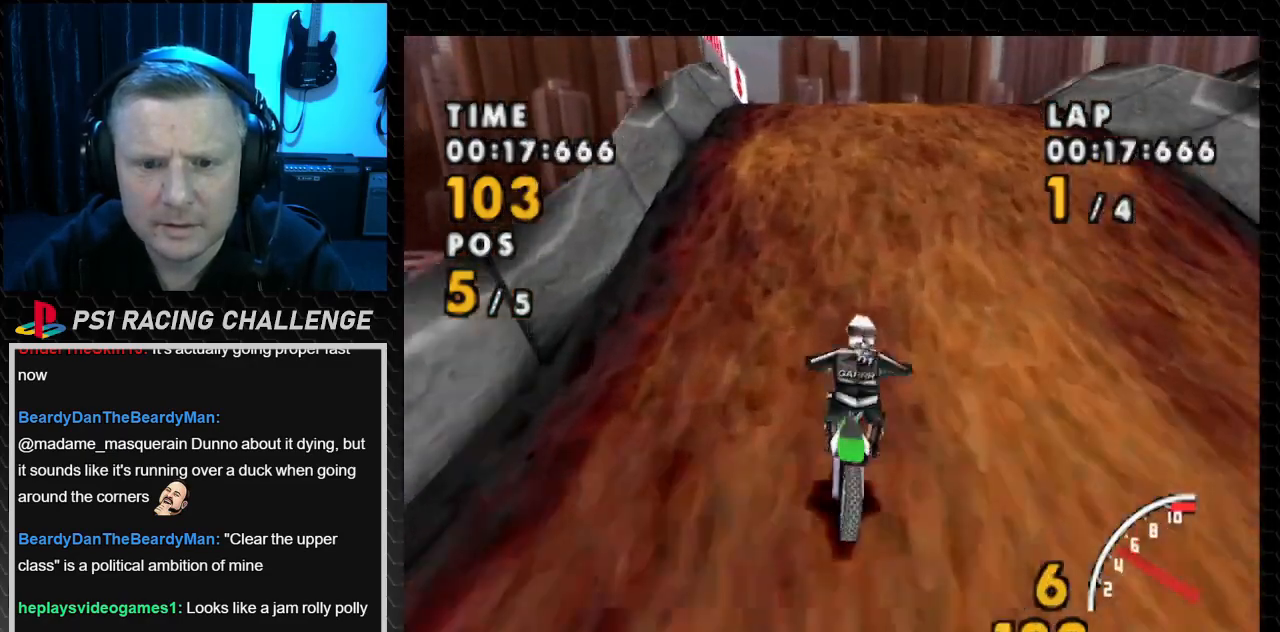
{"buttons": ["CROSS"], "events": []}
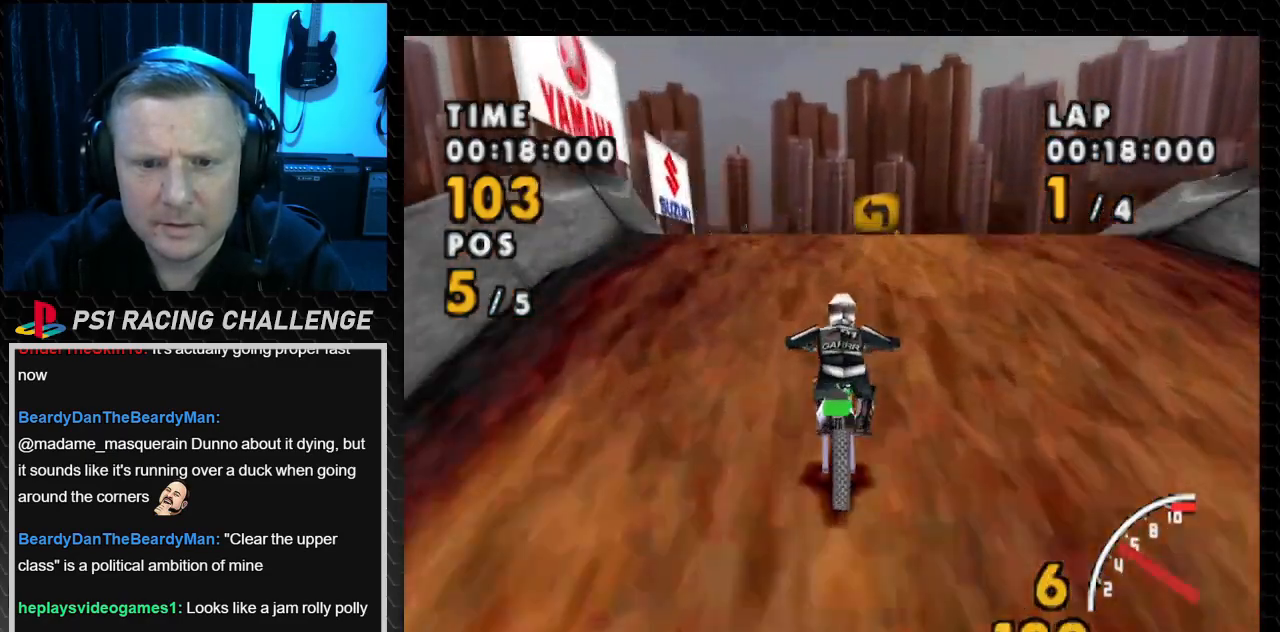
{"buttons": ["CROSS"], "events": []}
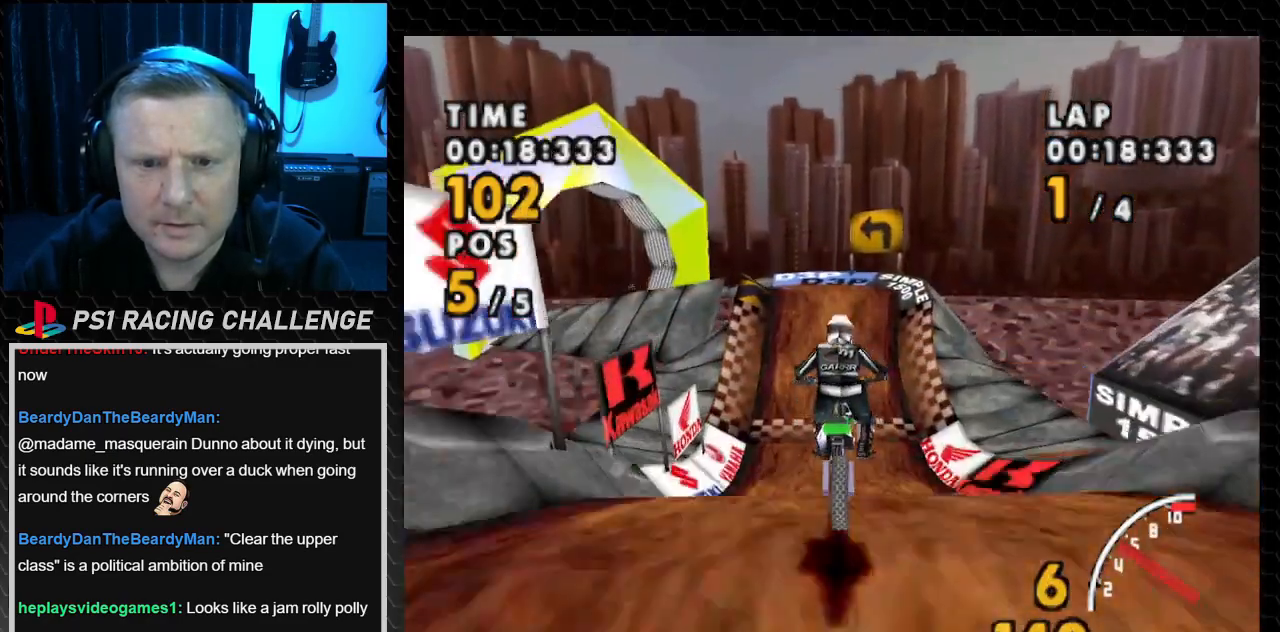
{"buttons": ["CROSS"], "events": []}
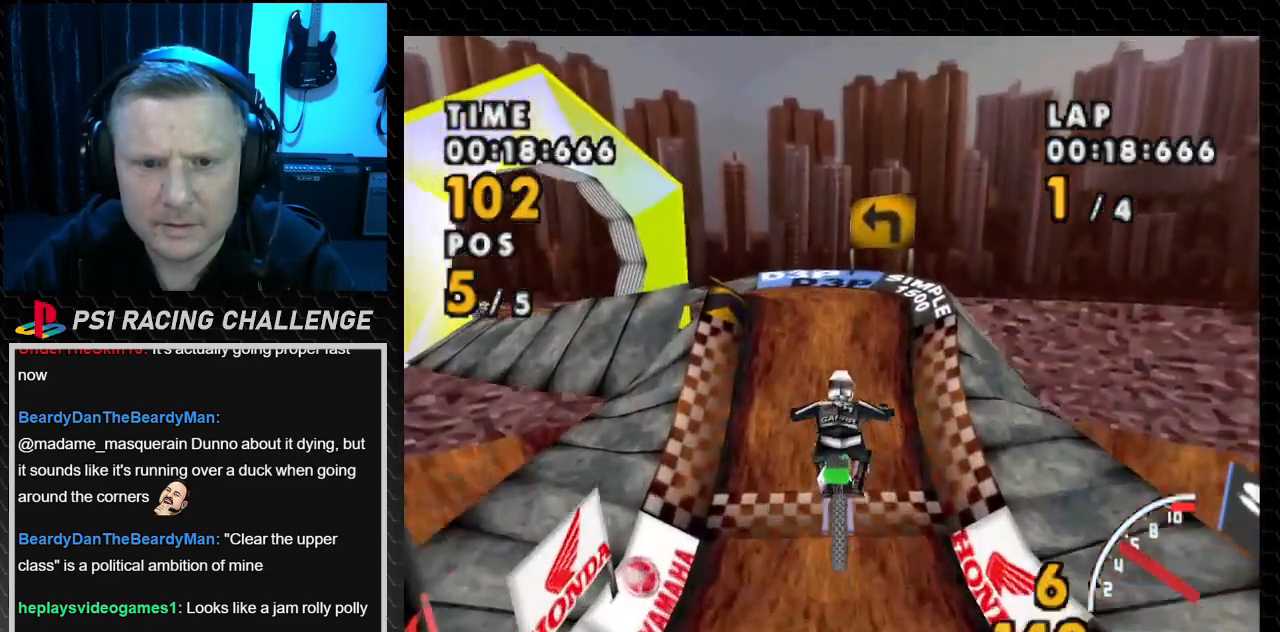
{"buttons": ["CROSS"], "events": []}
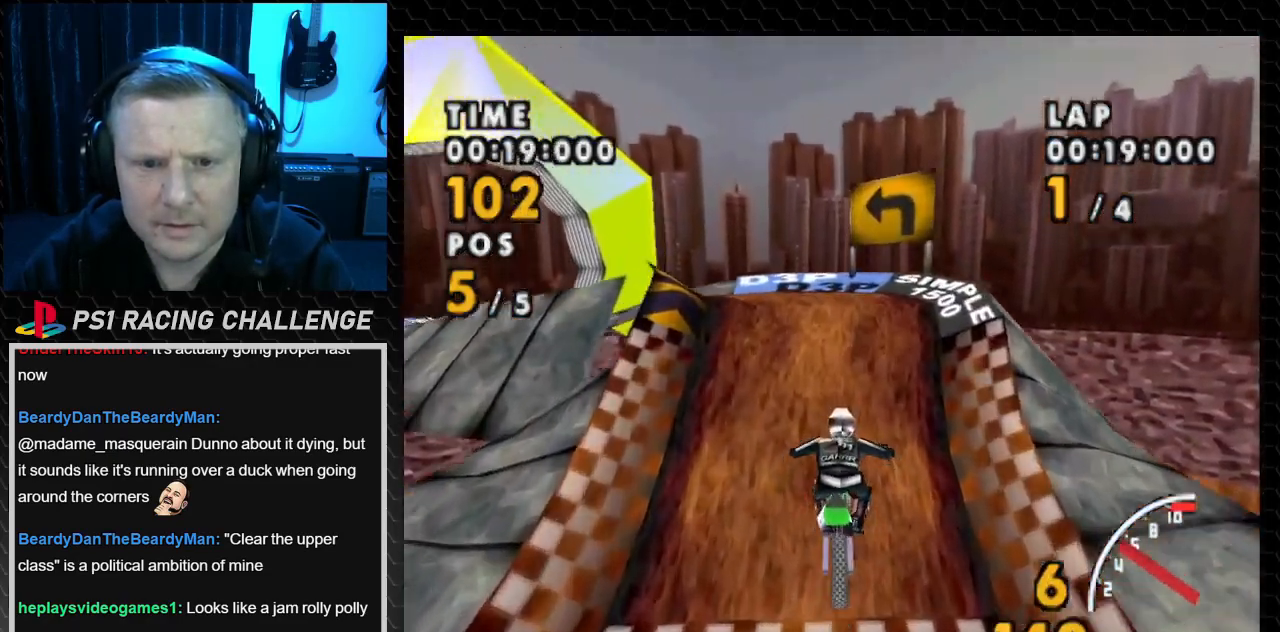
{"buttons": ["DPAD_LEFT"], "events": [[367, "DPAD_LEFT", "down"], [501, "CROSS", "up"]]}
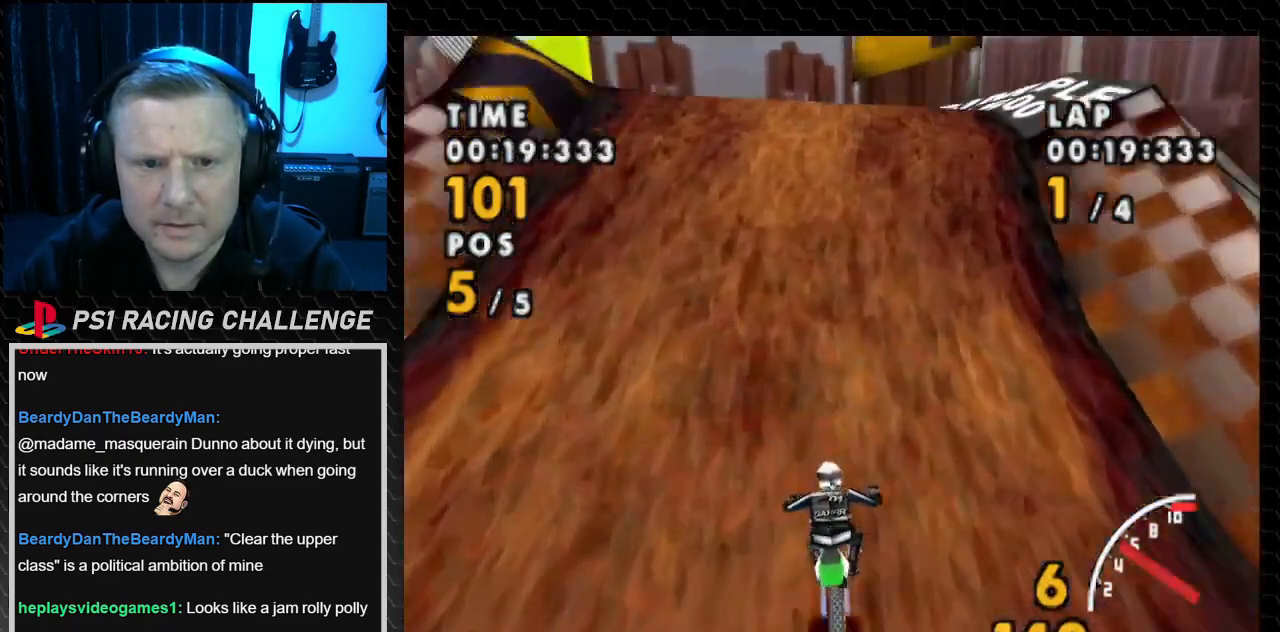
{"buttons": ["SQUARE", "DPAD_LEFT"], "events": [[100, "SQUARE", "down"]]}
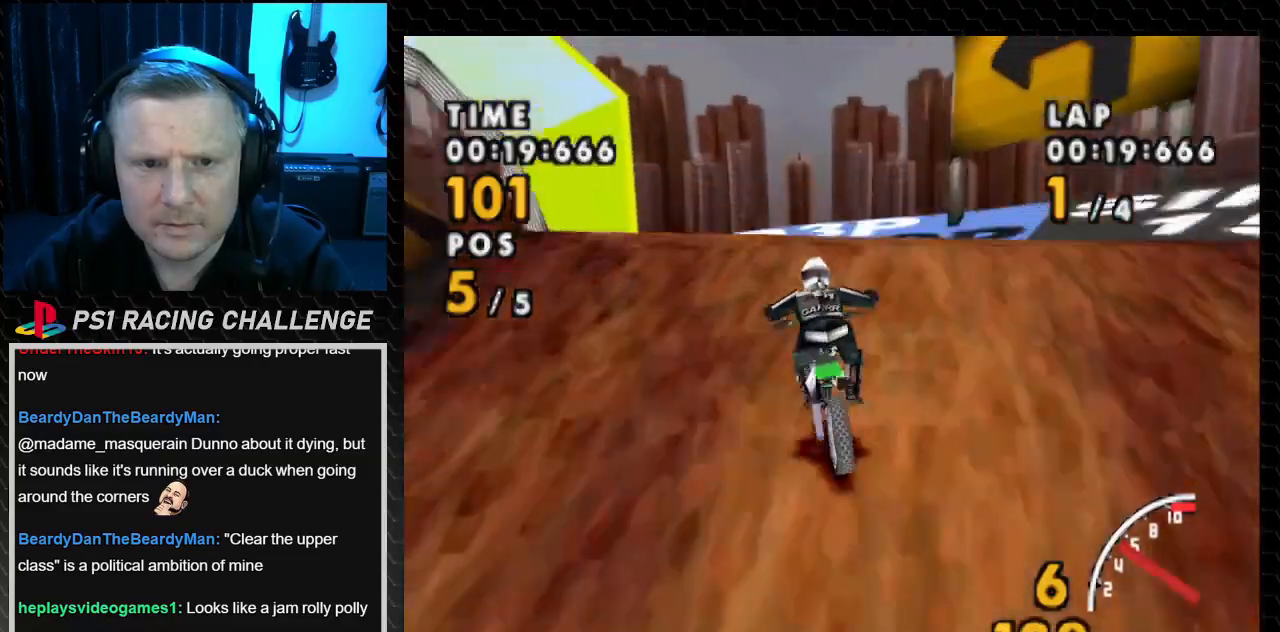
{"buttons": ["SQUARE", "DPAD_LEFT"], "events": []}
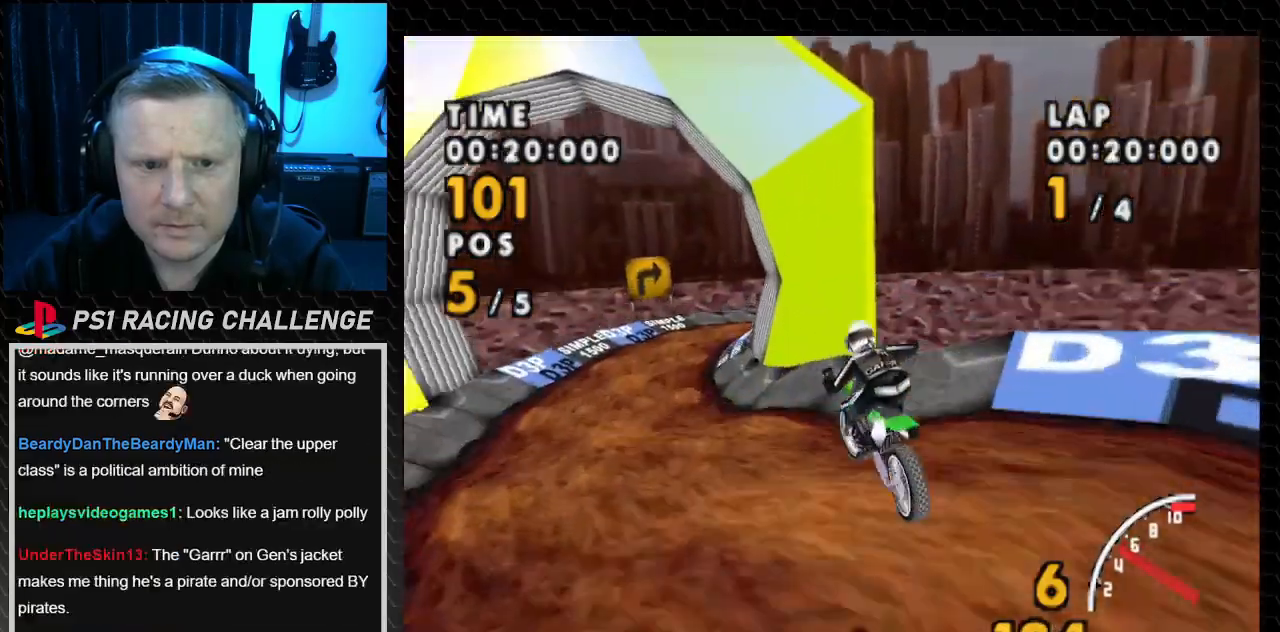
{"buttons": ["SQUARE"], "events": [[267, "CROSS", "down"], [400, "CROSS", "up"], [467, "DPAD_LEFT", "up"]]}
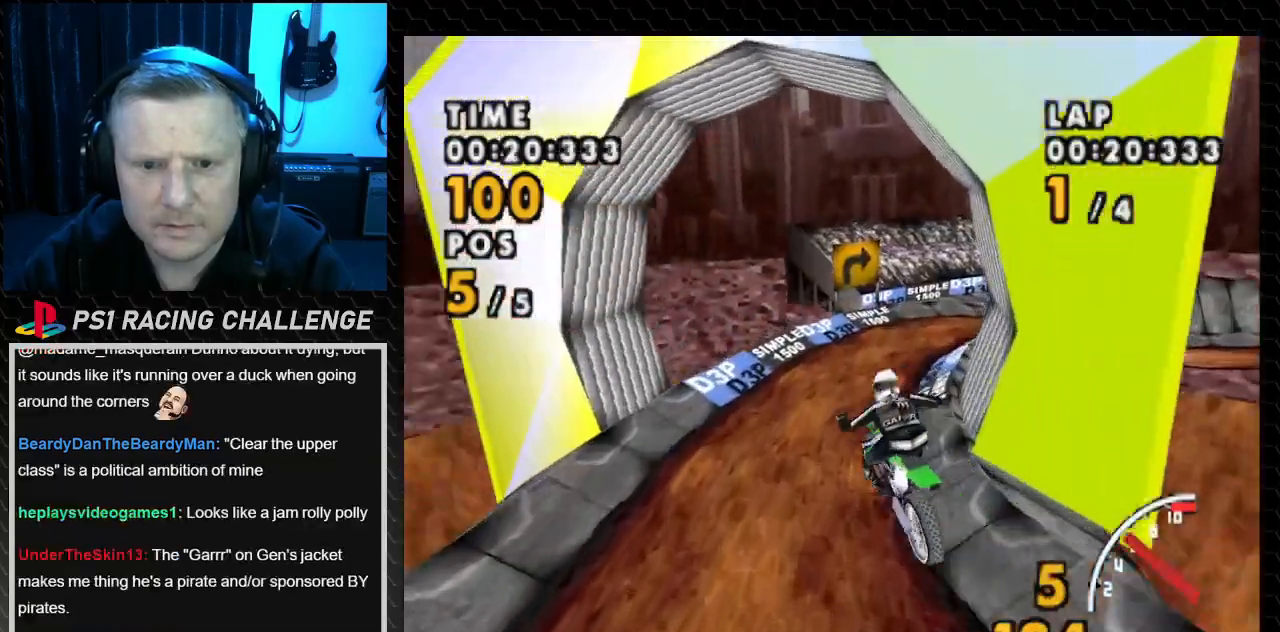
{"buttons": ["CROSS", "DPAD_RIGHT"], "events": [[34, "CROSS", "down"], [134, "DPAD_RIGHT", "down"], [134, "SQUARE", "up"]]}
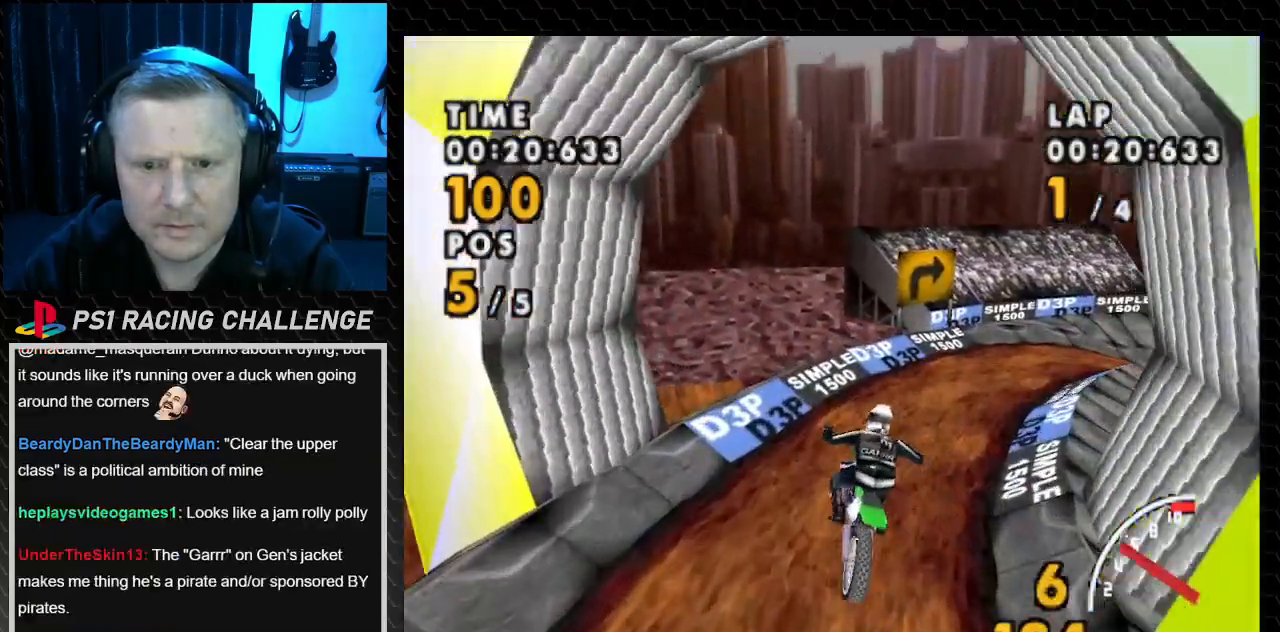
{"buttons": ["SQUARE", "DPAD_RIGHT"], "events": [[400, "SQUARE", "down"], [434, "CROSS", "up"]]}
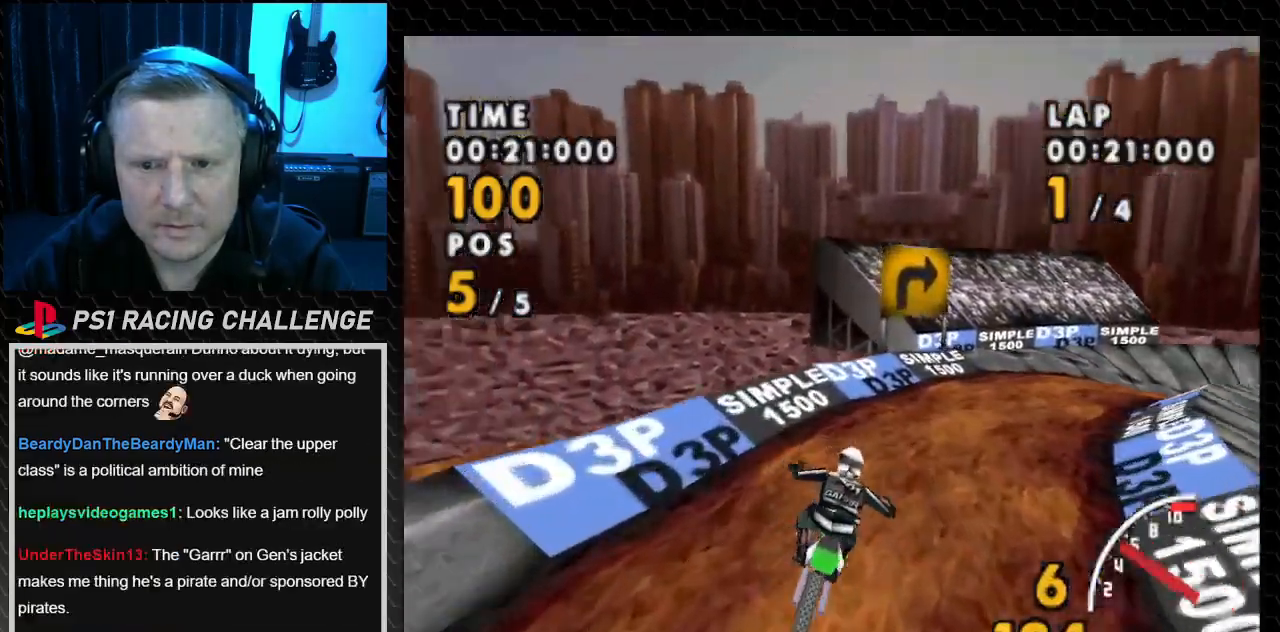
{"buttons": ["CROSS", "DPAD_RIGHT"], "events": [[267, "CROSS", "down"], [301, "SQUARE", "up"]]}
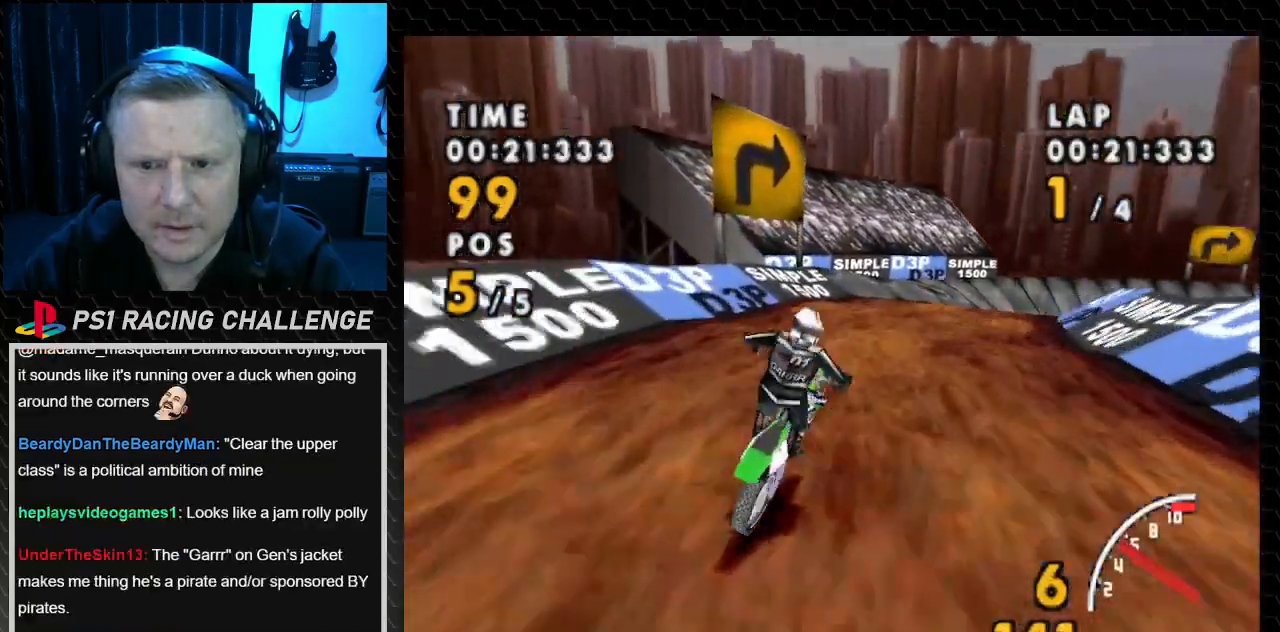
{"buttons": ["SQUARE", "DPAD_RIGHT"], "events": [[67, "DPAD_RIGHT", "up"], [233, "DPAD_RIGHT", "down"], [434, "SQUARE", "down"], [500, "CROSS", "up"]]}
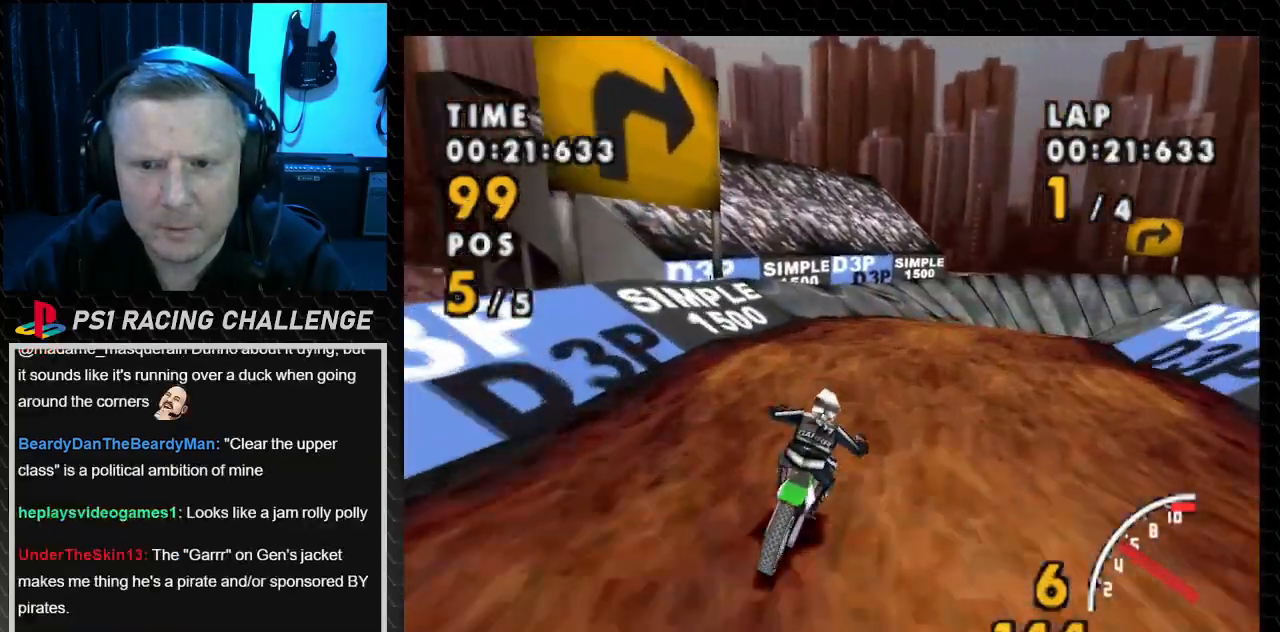
{"buttons": ["CROSS", "DPAD_RIGHT"], "events": [[234, "CROSS", "down"], [301, "SQUARE", "up"]]}
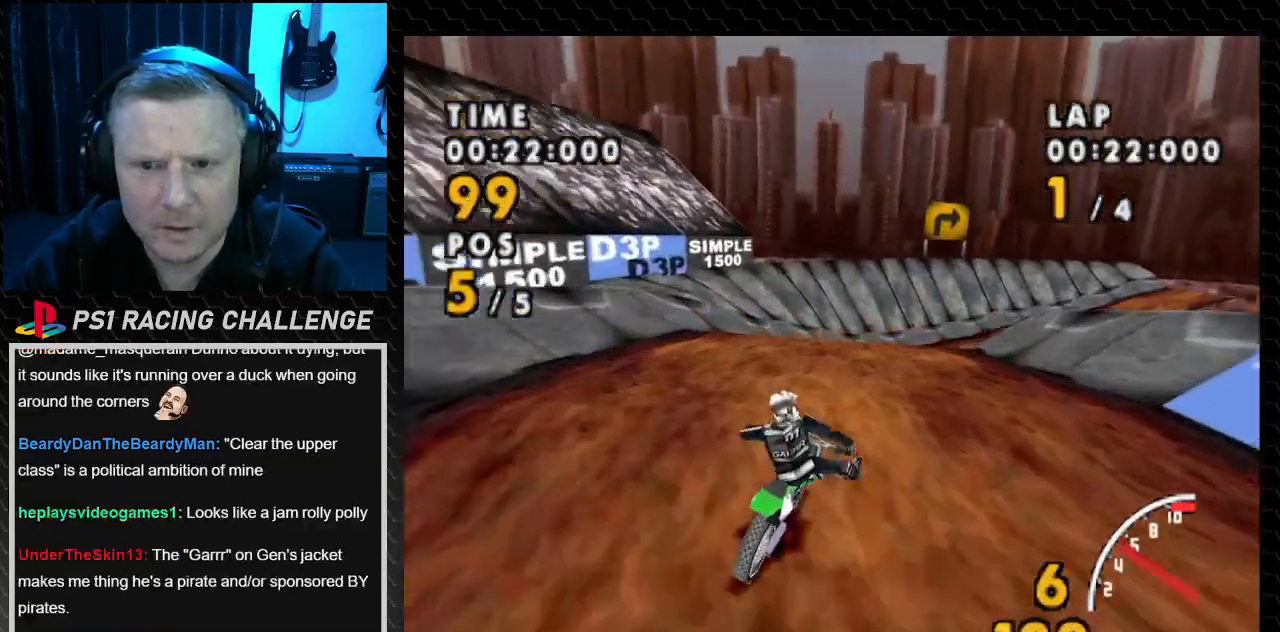
{"buttons": ["CROSS", "DPAD_RIGHT"], "events": [[33, "DPAD_RIGHT", "up"], [367, "DPAD_RIGHT", "down"]]}
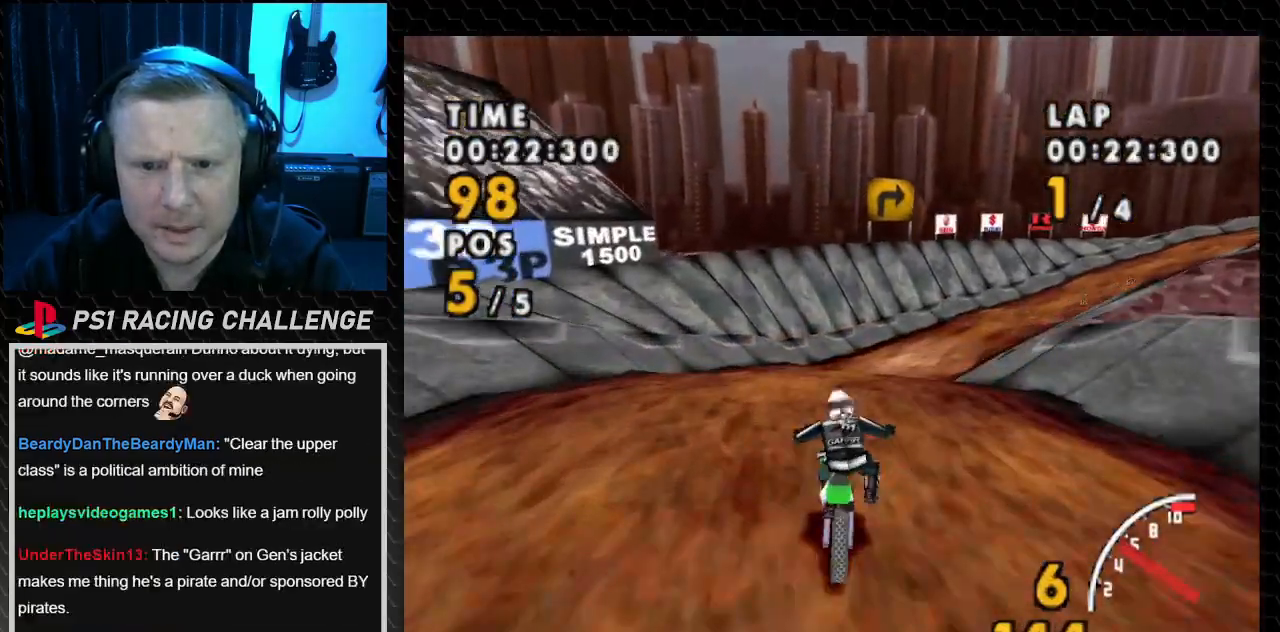
{"buttons": ["CROSS", "DPAD_RIGHT"], "events": [[167, "DPAD_RIGHT", "up"], [334, "DPAD_RIGHT", "down"]]}
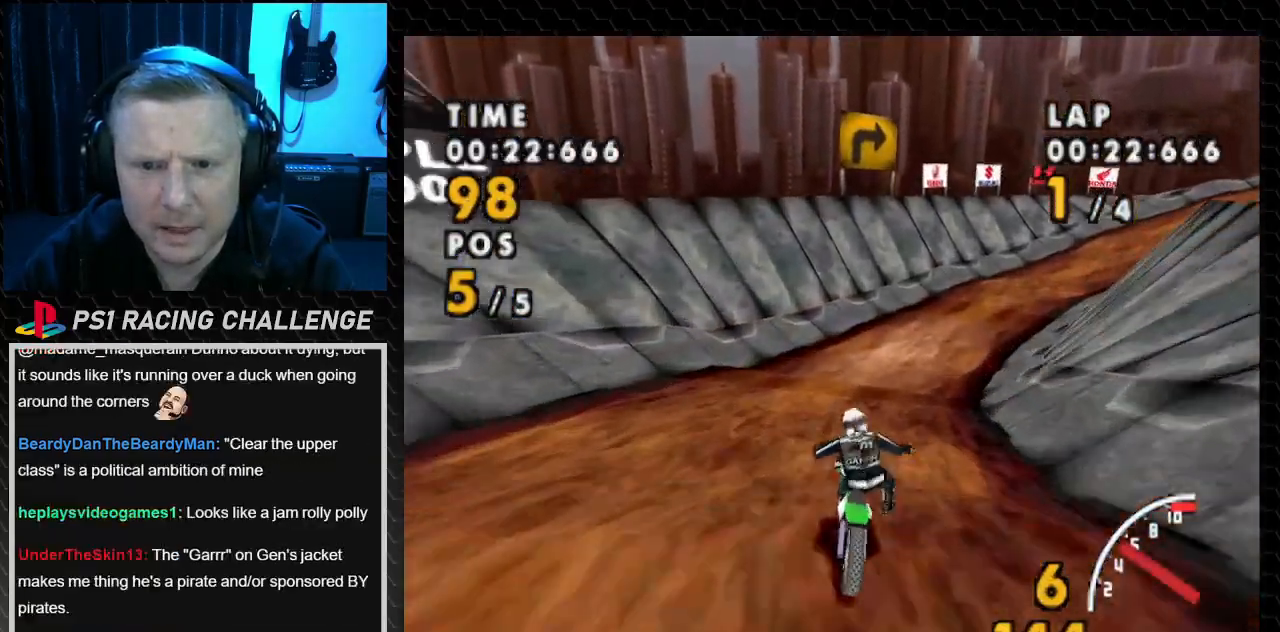
{"buttons": ["CROSS"], "events": [[467, "DPAD_RIGHT", "up"]]}
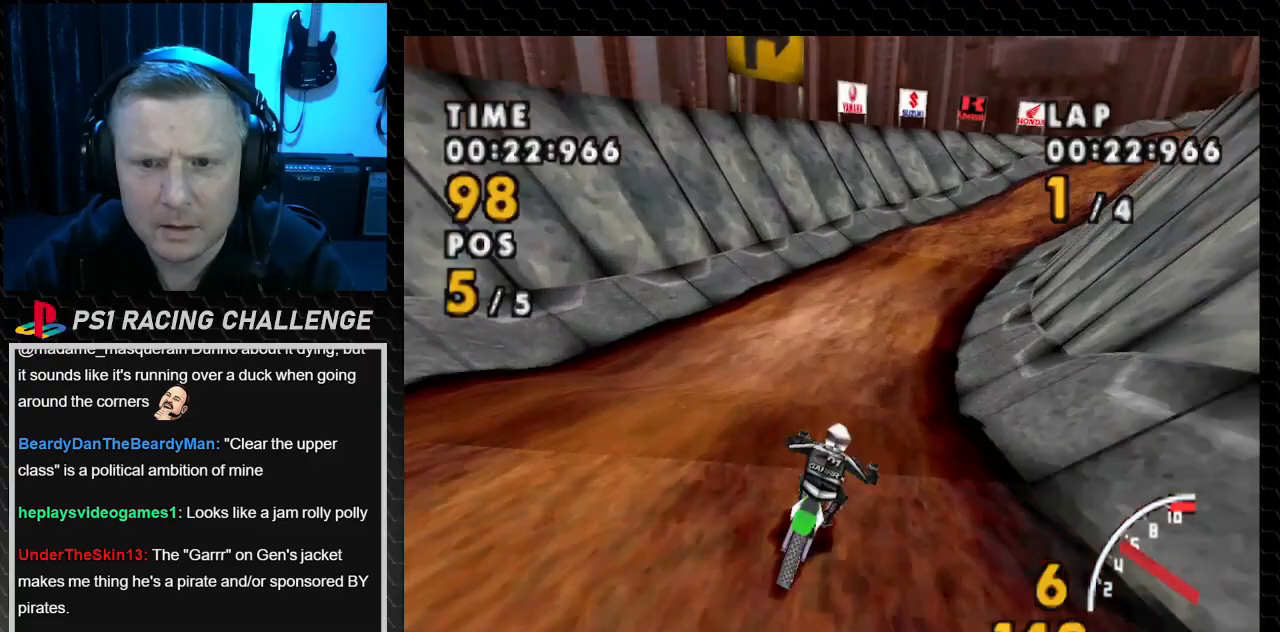
{"buttons": ["CROSS", "SQUARE", "DPAD_RIGHT"], "events": [[301, "DPAD_RIGHT", "down"], [501, "SQUARE", "down"]]}
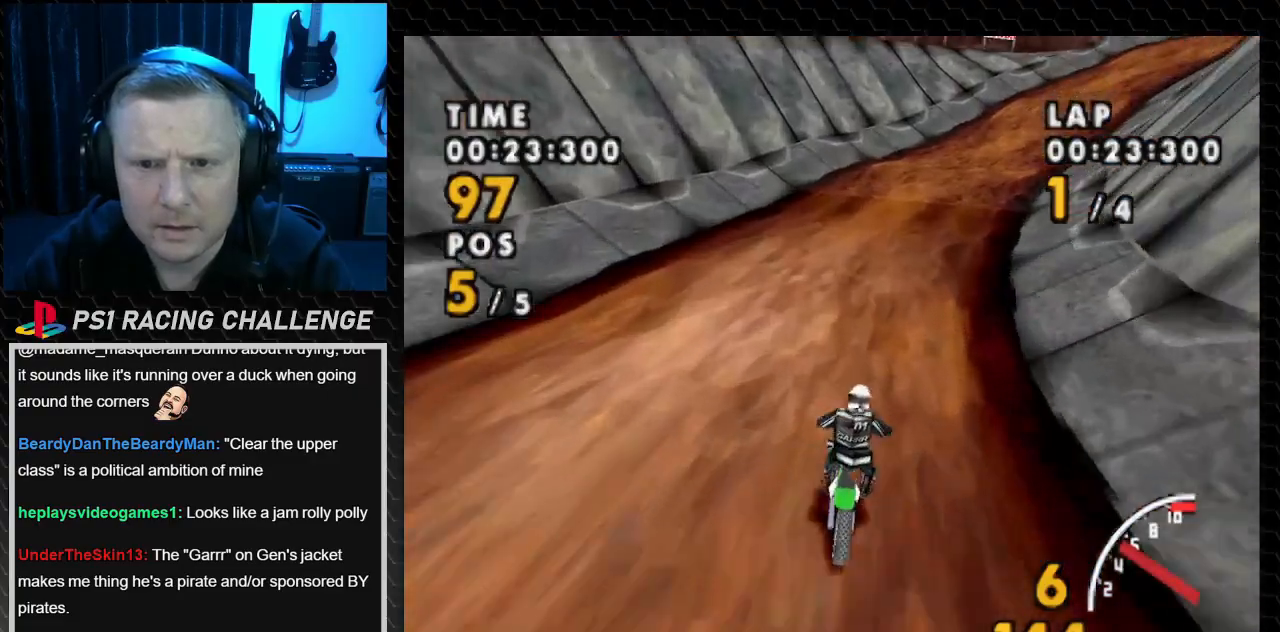
{"buttons": ["CROSS"], "events": [[133, "CROSS", "up"], [200, "CROSS", "down"], [233, "SQUARE", "up"], [400, "DPAD_RIGHT", "up"]]}
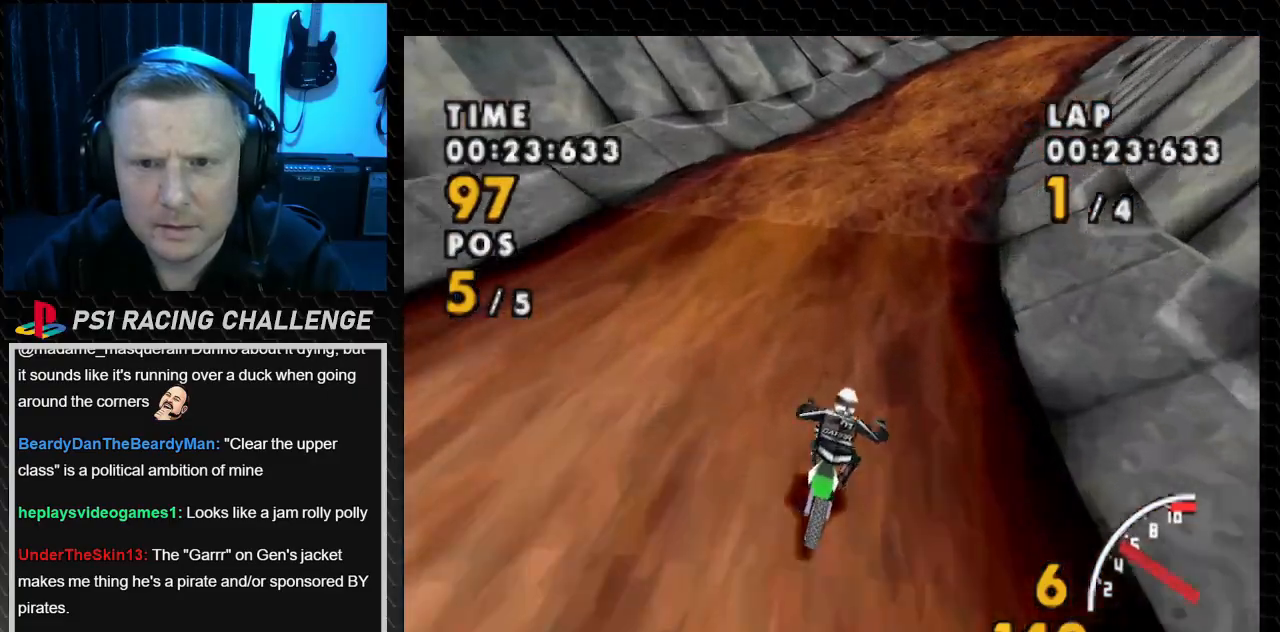
{"buttons": ["CROSS", "DPAD_RIGHT"], "events": [[301, "DPAD_RIGHT", "down"]]}
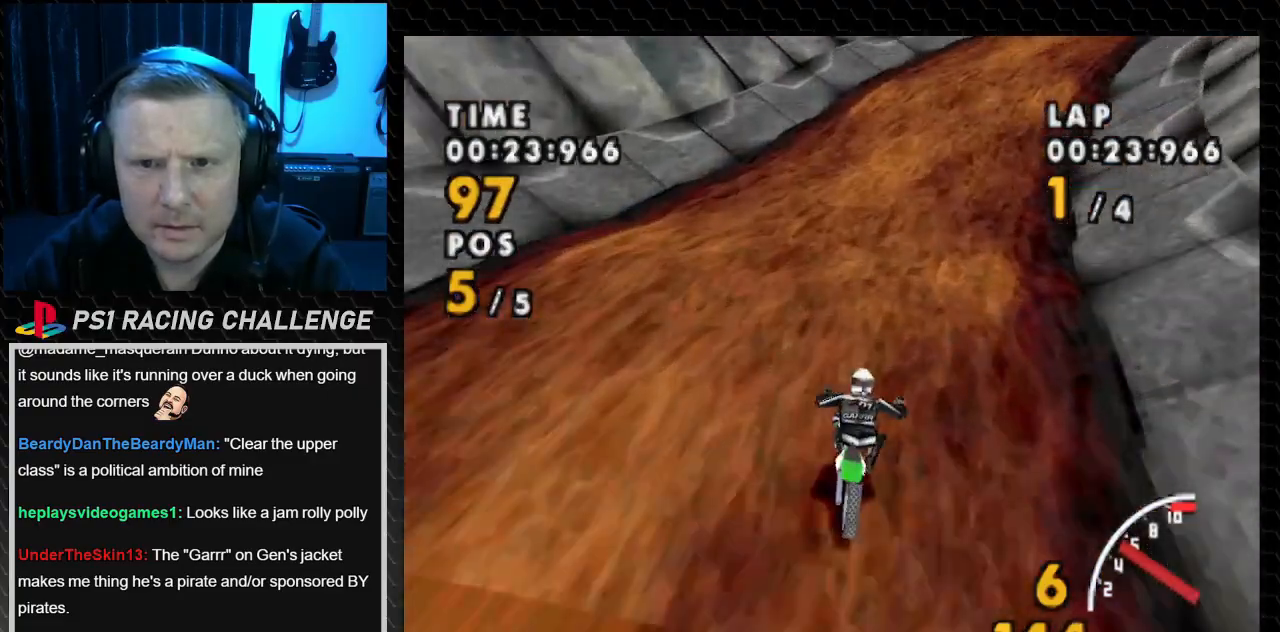
{"buttons": ["SQUARE", "DPAD_RIGHT"], "events": [[434, "SQUARE", "down"], [500, "CROSS", "up"]]}